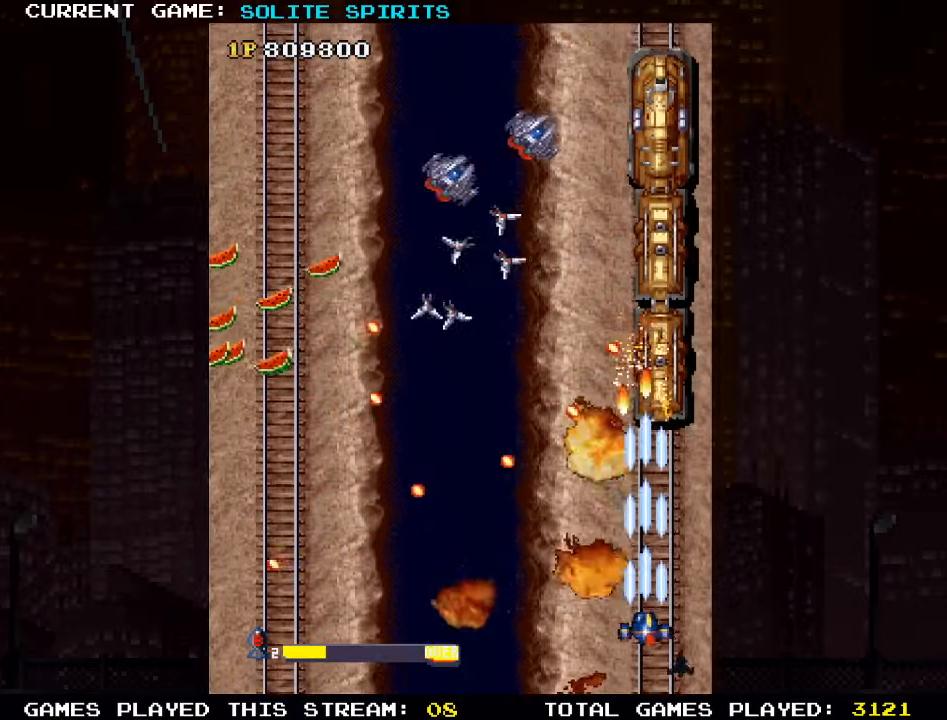
Gameplay with a controller (arcade stick); each line is a JSON object with the inputs held at the frame after it (dt_ms = milliseconds from this image to that frame). "events" lists button and stick changes between this image and that frame as [ms after this image, input, new state], when the widget could be followed in between. Not read: L3 R3.
{"dt_ms": 500, "buttons": ["SQUARE"], "left_stick": "center", "events": [[17, "SQUARE", "up"], [50, "SQUARE", "down"], [100, "SQUARE", "up"], [183, "SQUARE", "down"], [217, "SQUARE", "up"], [267, "SQUARE", "down"], [333, "SQUARE", "up"], [400, "SQUARE", "down"], [450, "SQUARE", "up"], [483, "SQUARE", "down"]]}
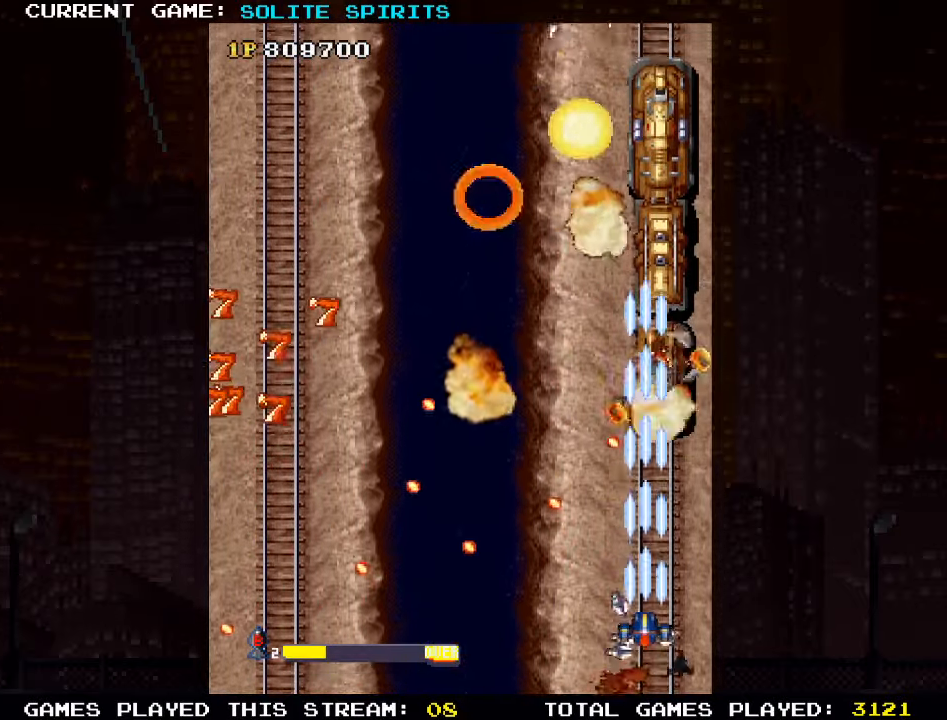
{"dt_ms": 500, "buttons": [], "left_stick": "center", "events": [[50, "SQUARE", "up"], [117, "SQUARE", "down"], [167, "SQUARE", "up"], [200, "SQUARE", "down"], [267, "SQUARE", "up"], [333, "SQUARE", "down"], [383, "SQUARE", "up"], [433, "SQUARE", "down"], [483, "SQUARE", "up"]]}
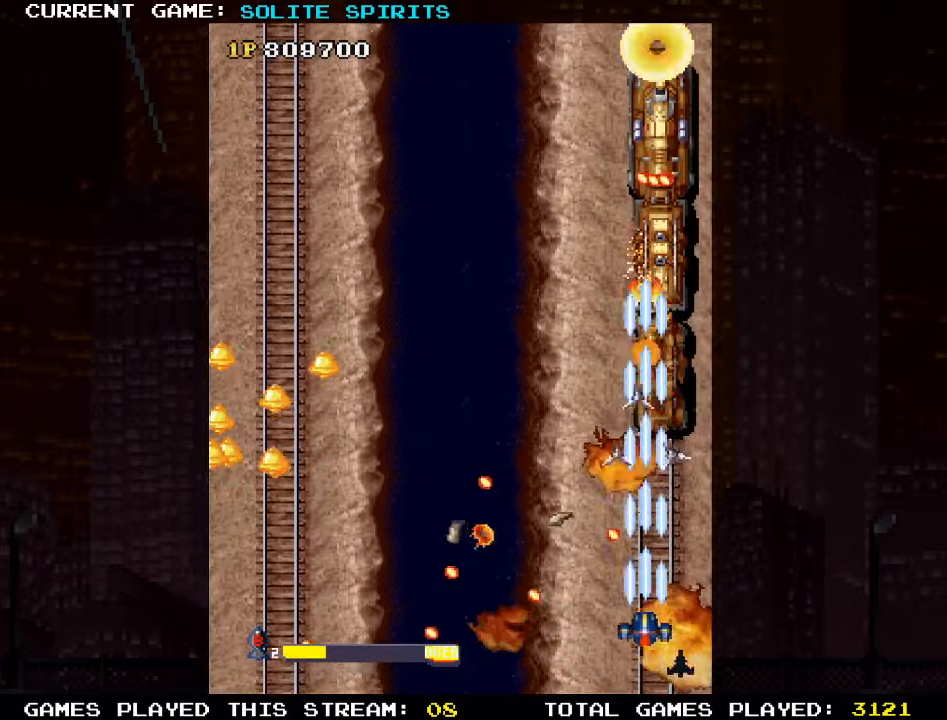
{"dt_ms": 500, "buttons": ["SQUARE"], "left_stick": "up"}
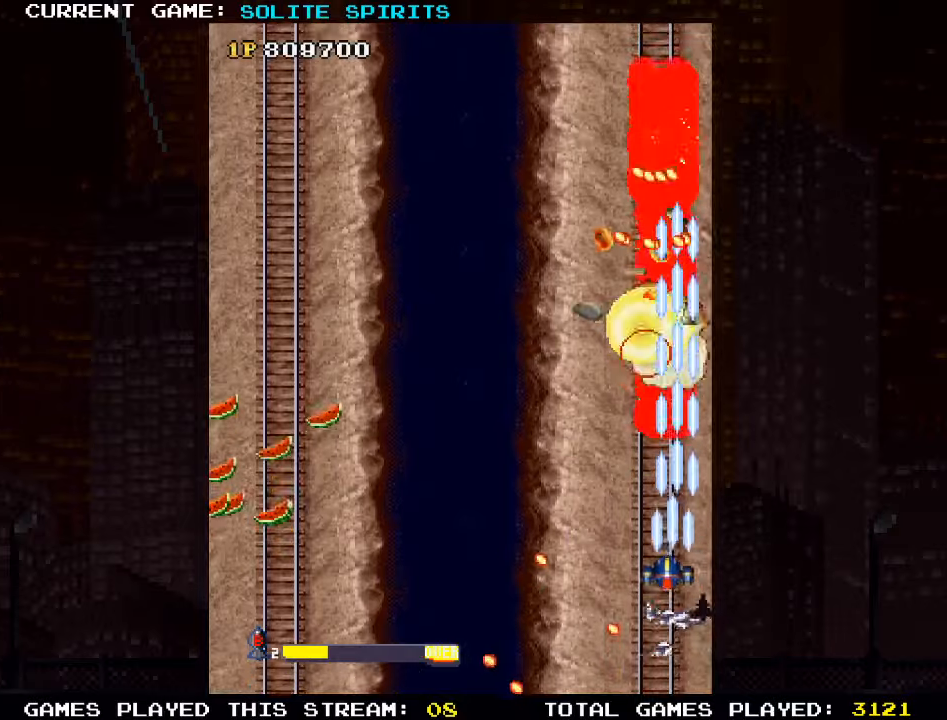
{"dt_ms": 500, "buttons": ["SQUARE"], "left_stick": "center", "events": [[67, "SQUARE", "up"], [84, "SQUARE", "down"], [84, "left_stick", "center"], [150, "SQUARE", "up"], [200, "SQUARE", "down"], [250, "SQUARE", "up"], [284, "SQUARE", "down"], [334, "SQUARE", "up"], [384, "SQUARE", "down"], [450, "SQUARE", "up"], [484, "SQUARE", "down"]]}
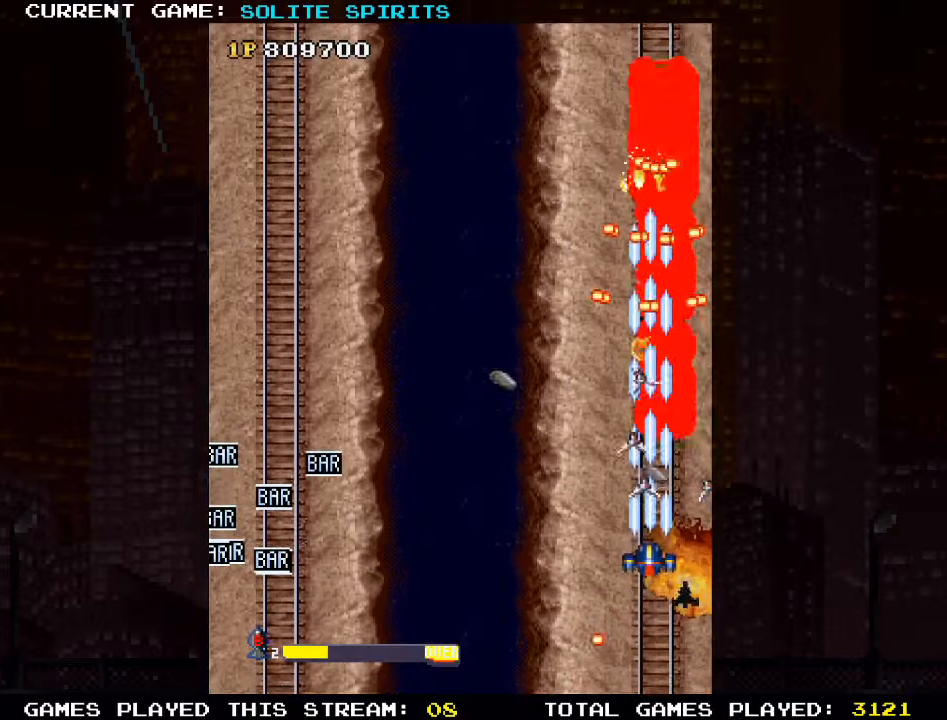
{"dt_ms": 500, "buttons": ["SQUARE"], "left_stick": "center", "events": [[17, "SQUARE", "up"], [84, "SQUARE", "down"], [117, "SQUARE", "up"], [167, "SQUARE", "down"], [217, "SQUARE", "up"], [267, "SQUARE", "down"], [317, "SQUARE", "up"], [384, "SQUARE", "down"], [417, "SQUARE", "up"], [467, "SQUARE", "down"]]}
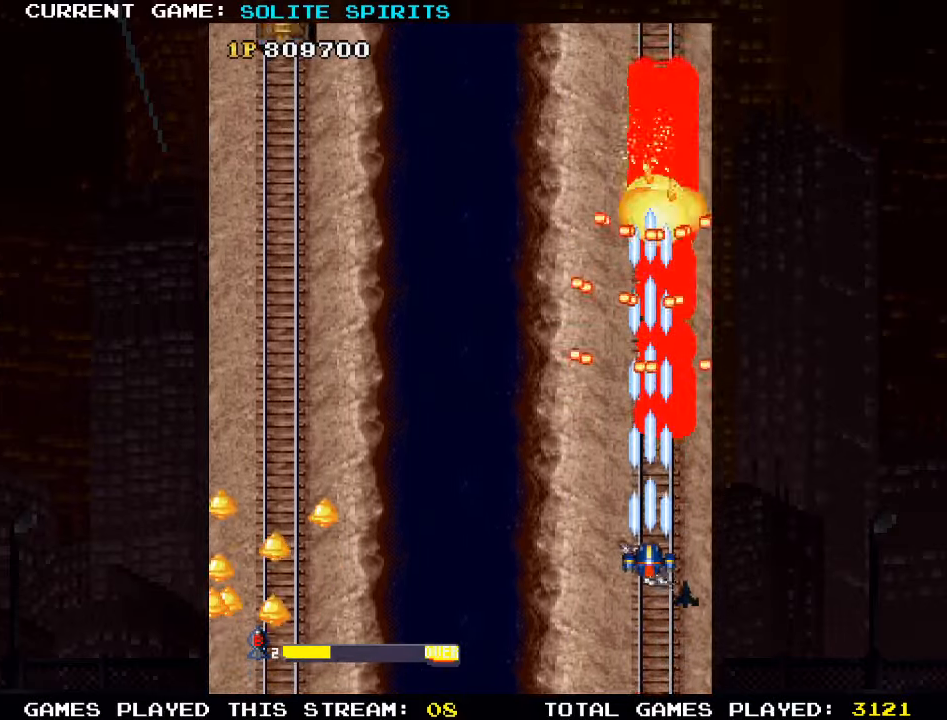
{"dt_ms": 500, "buttons": ["SQUARE"], "left_stick": "down", "events": [[17, "SQUARE", "up"], [67, "SQUARE", "down"], [117, "SQUARE", "up"], [167, "SQUARE", "down"], [217, "SQUARE", "up"], [250, "left_stick", "down"], [267, "SQUARE", "down"], [334, "SQUARE", "up"], [384, "SQUARE", "down"], [434, "SQUARE", "up"], [484, "SQUARE", "down"]]}
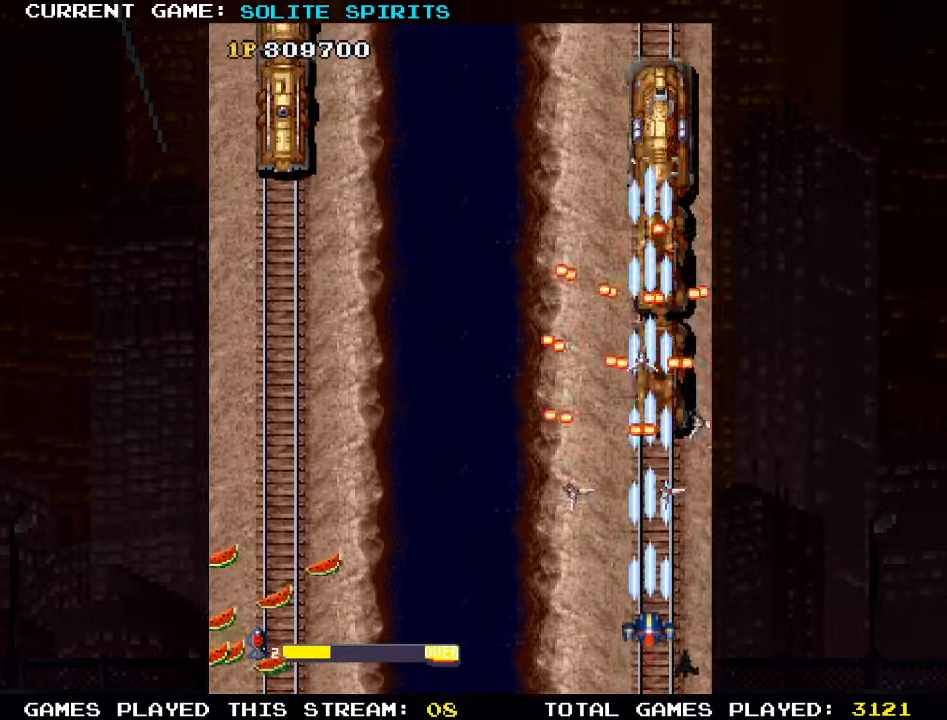
{"dt_ms": 500, "buttons": [], "left_stick": "left", "events": [[34, "SQUARE", "up"], [50, "left_stick", "left"], [100, "SQUARE", "down"], [150, "SQUARE", "up"], [200, "SQUARE", "down"], [234, "SQUARE", "up"], [317, "SQUARE", "down"], [367, "SQUARE", "up"], [400, "SQUARE", "down"], [450, "SQUARE", "up"]]}
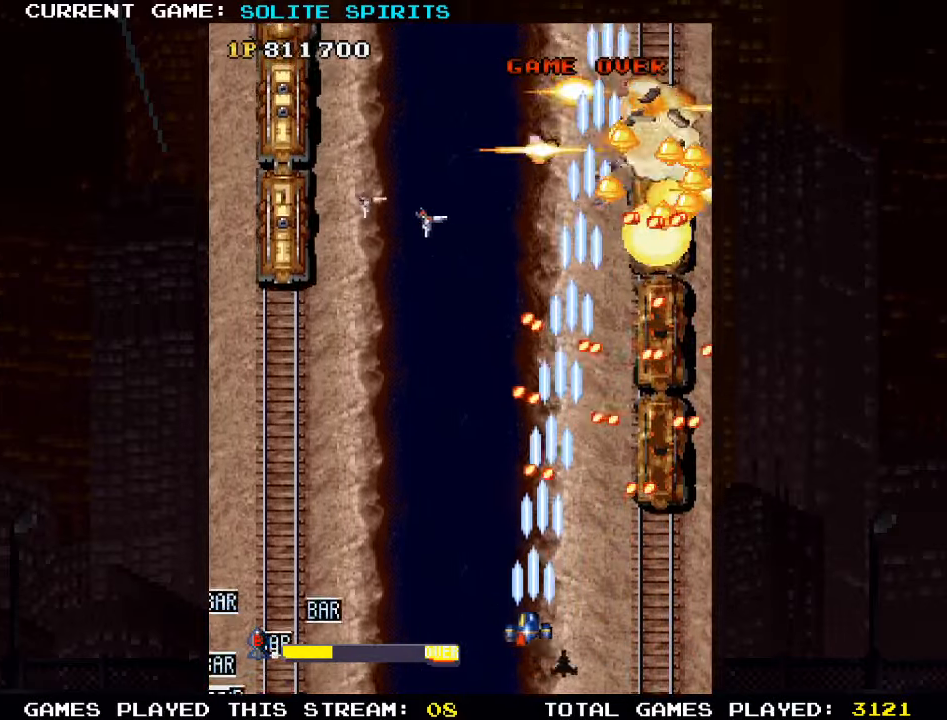
{"dt_ms": 500, "buttons": ["SQUARE"], "left_stick": "left", "events": [[34, "SQUARE", "down"], [84, "SQUARE", "up"], [117, "SQUARE", "down"], [184, "SQUARE", "up"], [250, "SQUARE", "down"], [400, "SQUARE", "up"], [484, "SQUARE", "down"]]}
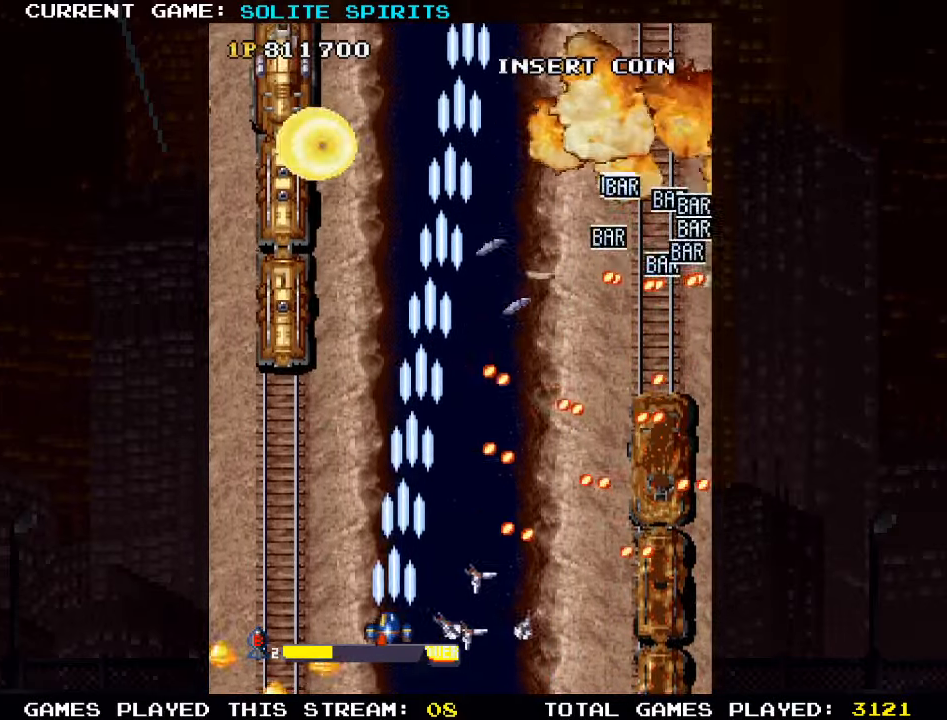
{"dt_ms": 500, "buttons": ["SQUARE"], "left_stick": "center", "events": [[17, "SQUARE", "up"], [50, "SQUARE", "down"], [84, "left_stick", "up-left"], [100, "SQUARE", "up"], [184, "SQUARE", "down"], [450, "left_stick", "center"]]}
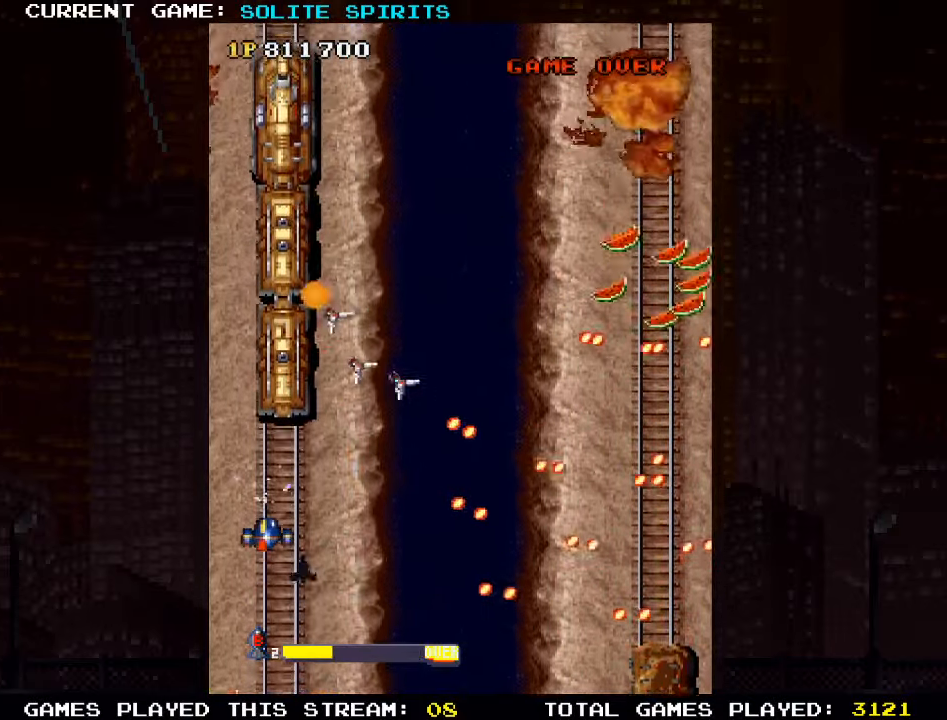
{"dt_ms": 500, "buttons": ["SQUARE"], "left_stick": "center", "events": [[200, "left_stick", "right"], [284, "left_stick", "center"], [400, "SQUARE", "up"], [484, "SQUARE", "down"]]}
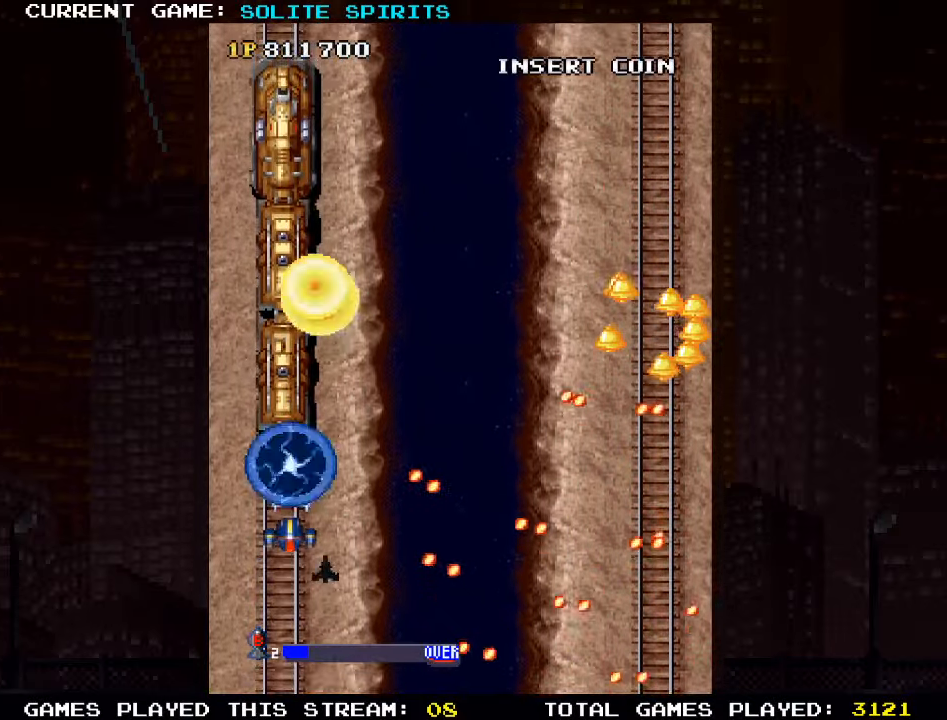
{"dt_ms": 500, "buttons": ["SQUARE"], "left_stick": "left", "events": [[67, "SQUARE", "up"], [134, "SQUARE", "down"], [234, "SQUARE", "up"], [250, "left_stick", "down"], [300, "SQUARE", "down"], [400, "left_stick", "center"], [434, "SQUARE", "up"], [500, "SQUARE", "down"], [500, "left_stick", "left"]]}
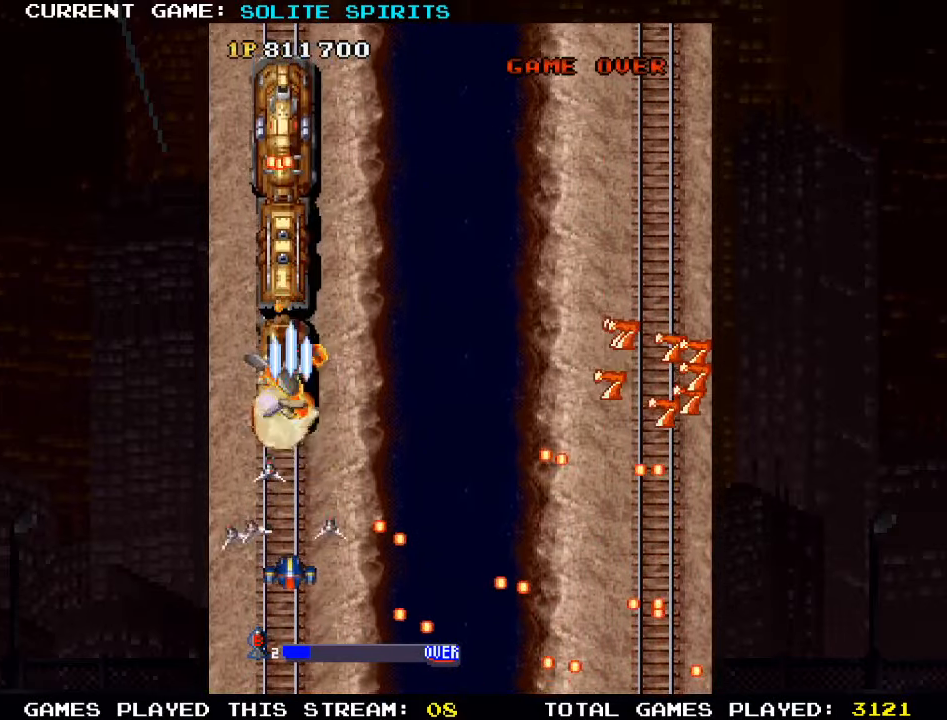
{"dt_ms": 500, "buttons": [], "left_stick": "up", "events": [[100, "SQUARE", "up"], [100, "left_stick", "center"], [184, "SQUARE", "down"], [284, "SQUARE", "up"], [350, "SQUARE", "down"], [467, "SQUARE", "up"], [500, "left_stick", "up"]]}
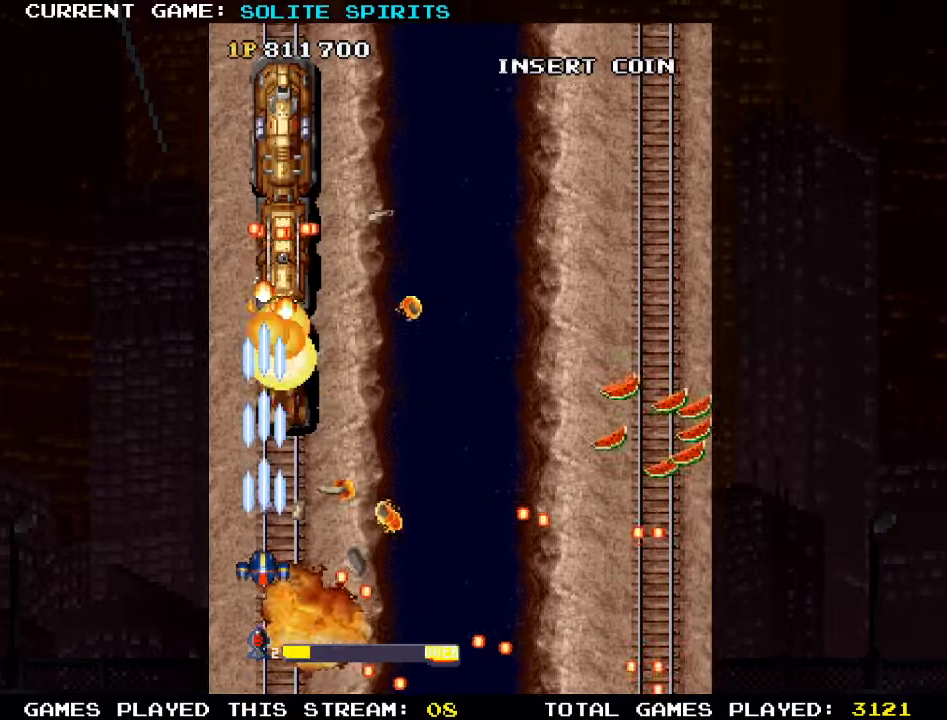
{"dt_ms": 1000, "buttons": ["SQUARE"], "left_stick": "right"}
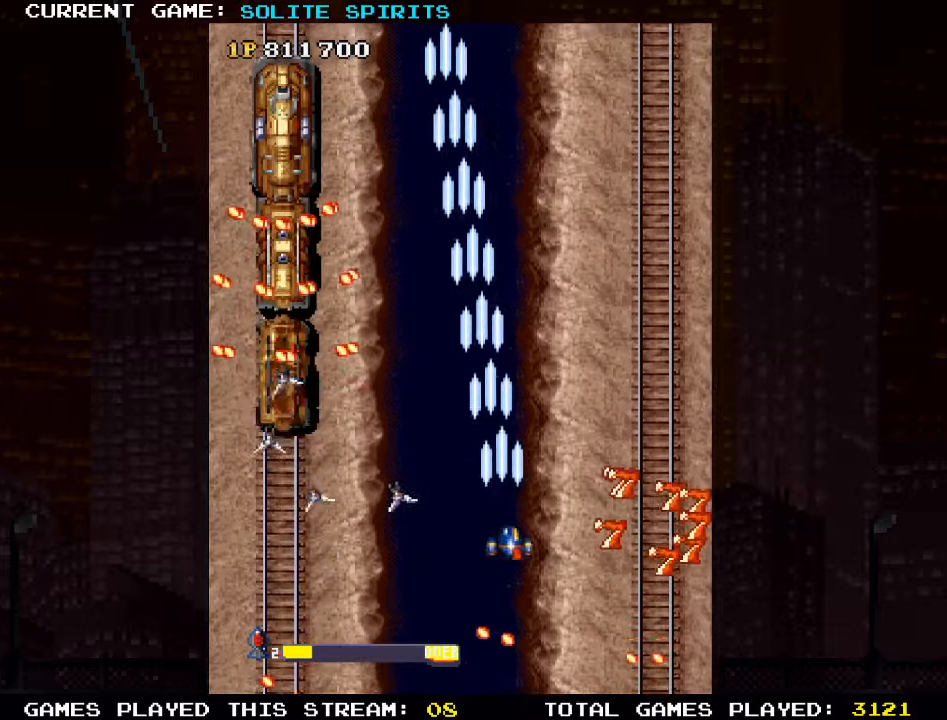
{"dt_ms": 500, "buttons": ["SQUARE"], "left_stick": "down-right", "events": [[16, "SQUARE", "up"], [100, "SQUARE", "down"], [183, "SQUARE", "up"], [250, "left_stick", "down-right"], [266, "SQUARE", "down"], [383, "SQUARE", "up"], [433, "SQUARE", "down"]]}
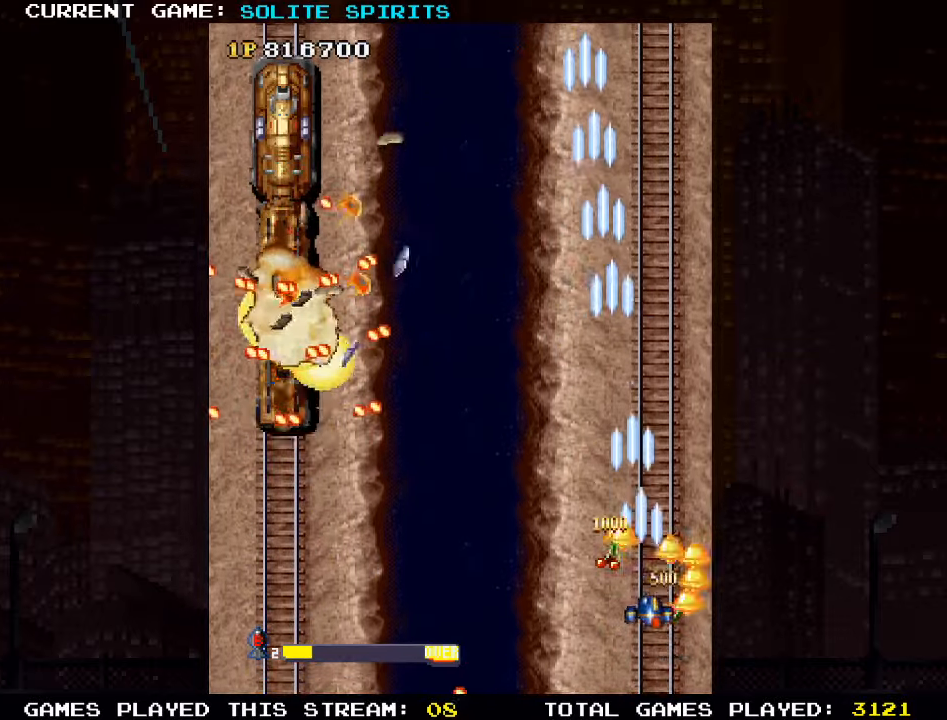
{"dt_ms": 500, "buttons": ["SQUARE"], "left_stick": "left", "events": [[33, "SQUARE", "up"], [50, "left_stick", "right"], [100, "SQUARE", "down"], [200, "SQUARE", "up"], [200, "left_stick", "up"], [266, "SQUARE", "down"], [350, "left_stick", "left"], [366, "SQUARE", "up"], [450, "SQUARE", "down"]]}
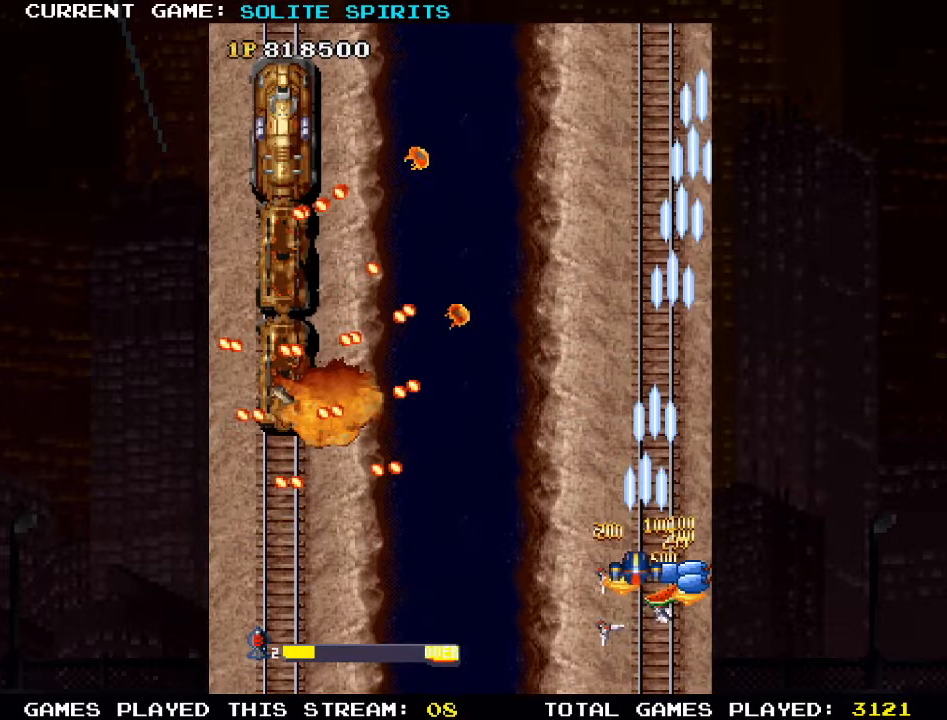
{"dt_ms": 500, "buttons": ["SQUARE"], "left_stick": "center"}
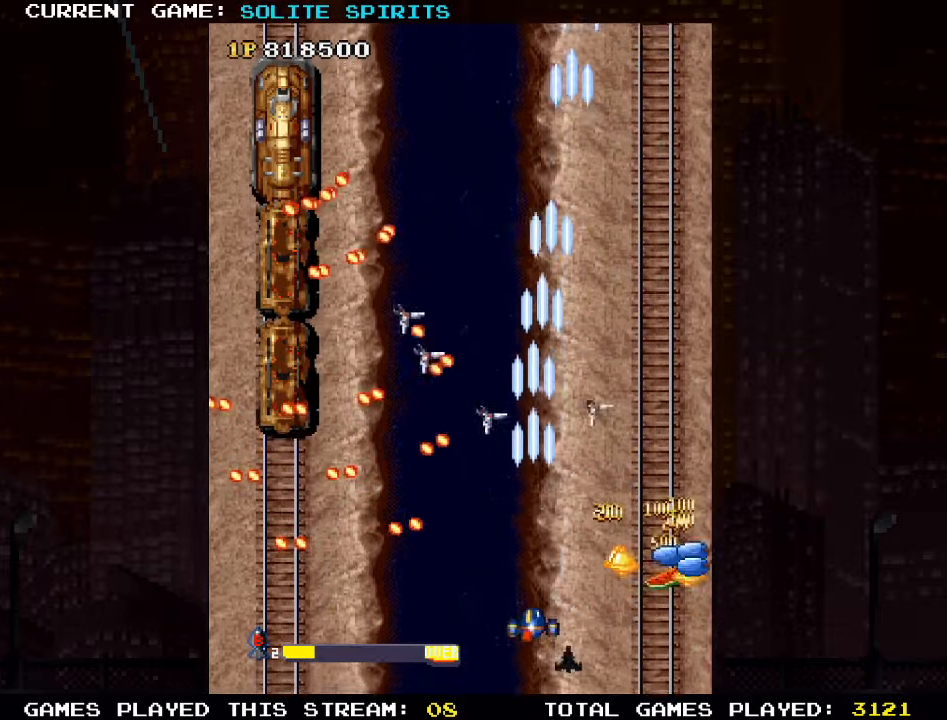
{"dt_ms": 500, "buttons": [], "left_stick": "up", "events": [[116, "left_stick", "right"], [133, "SQUARE", "up"], [200, "SQUARE", "down"], [266, "left_stick", "up-right"], [316, "SQUARE", "up"], [400, "SQUARE", "down"], [416, "left_stick", "up"], [500, "SQUARE", "up"]]}
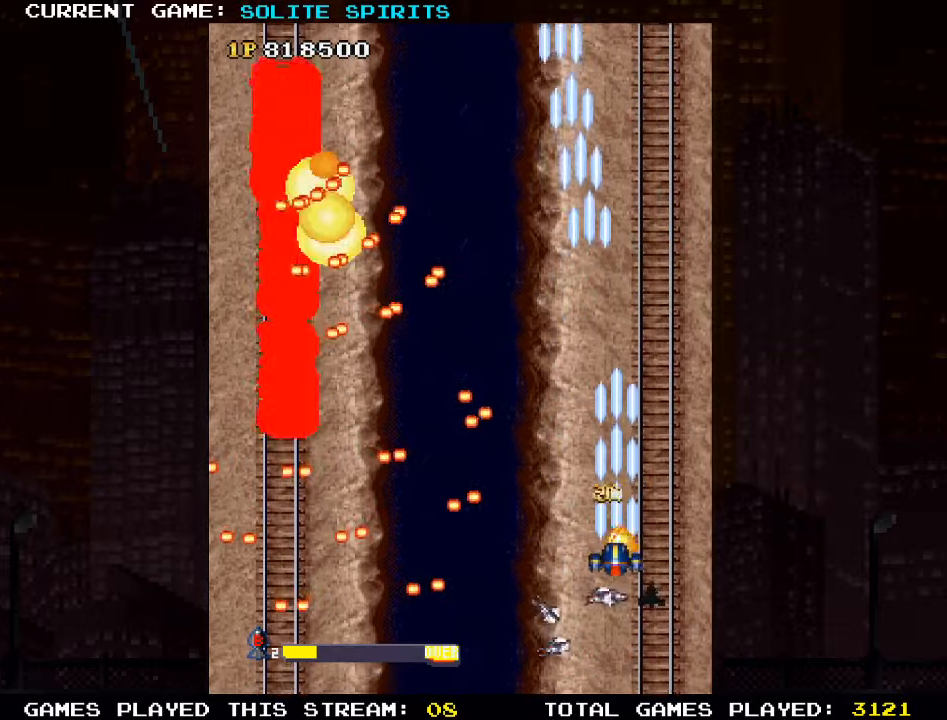
{"dt_ms": 500, "buttons": ["SQUARE"], "left_stick": "up", "events": [[83, "SQUARE", "down"], [166, "SQUARE", "up"], [266, "SQUARE", "down"], [350, "SQUARE", "up"], [450, "SQUARE", "down"]]}
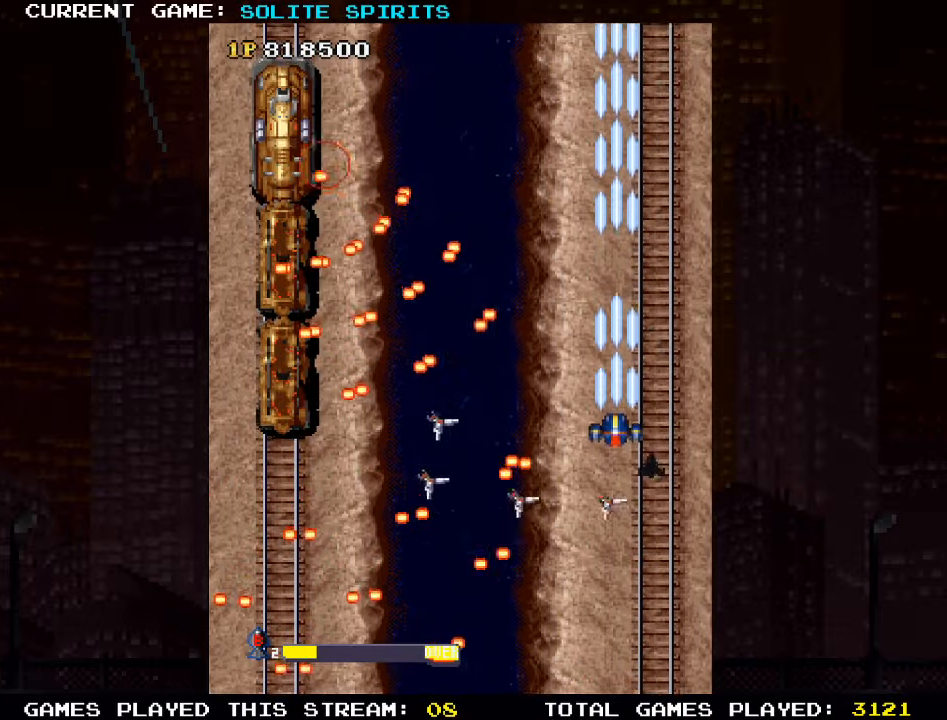
{"dt_ms": 500, "buttons": ["SQUARE"], "left_stick": "center", "events": [[16, "SQUARE", "up"], [116, "SQUARE", "down"], [200, "SQUARE", "up"], [300, "SQUARE", "down"], [300, "left_stick", "center"], [400, "SQUARE", "up"], [483, "SQUARE", "down"]]}
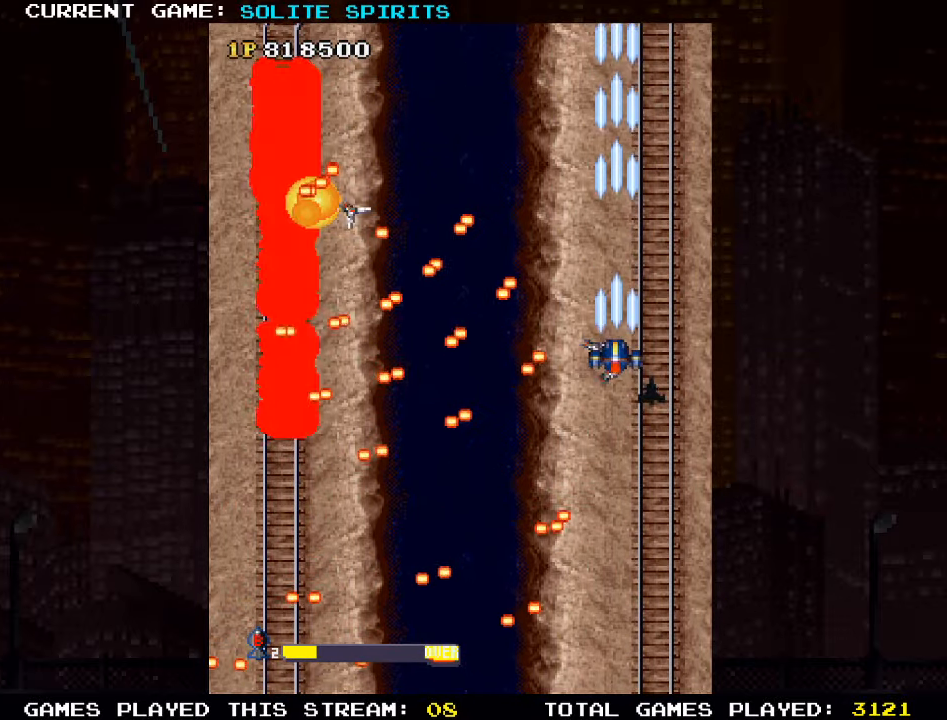
{"dt_ms": 500, "buttons": [], "left_stick": "up", "events": [[83, "SQUARE", "up"], [200, "SQUARE", "down"], [216, "left_stick", "right"], [266, "SQUARE", "up"], [300, "left_stick", "up"], [383, "SQUARE", "down"], [466, "SQUARE", "up"]]}
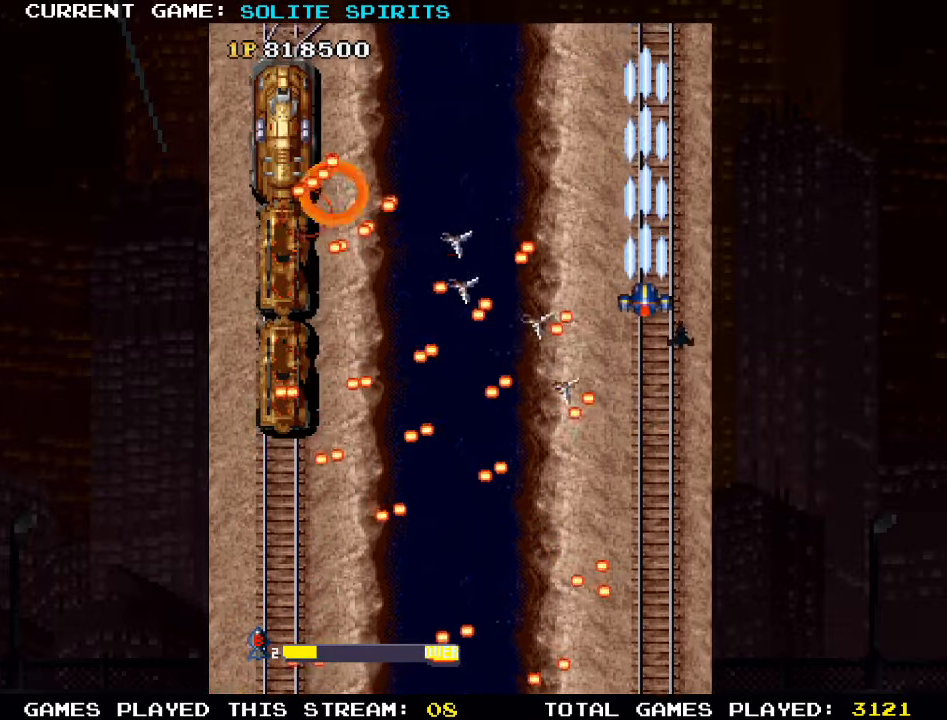
{"dt_ms": 500, "buttons": ["SQUARE"], "left_stick": "center", "events": [[66, "SQUARE", "down"], [150, "SQUARE", "up"], [266, "SQUARE", "down"], [283, "left_stick", "center"], [350, "SQUARE", "up"], [466, "SQUARE", "down"]]}
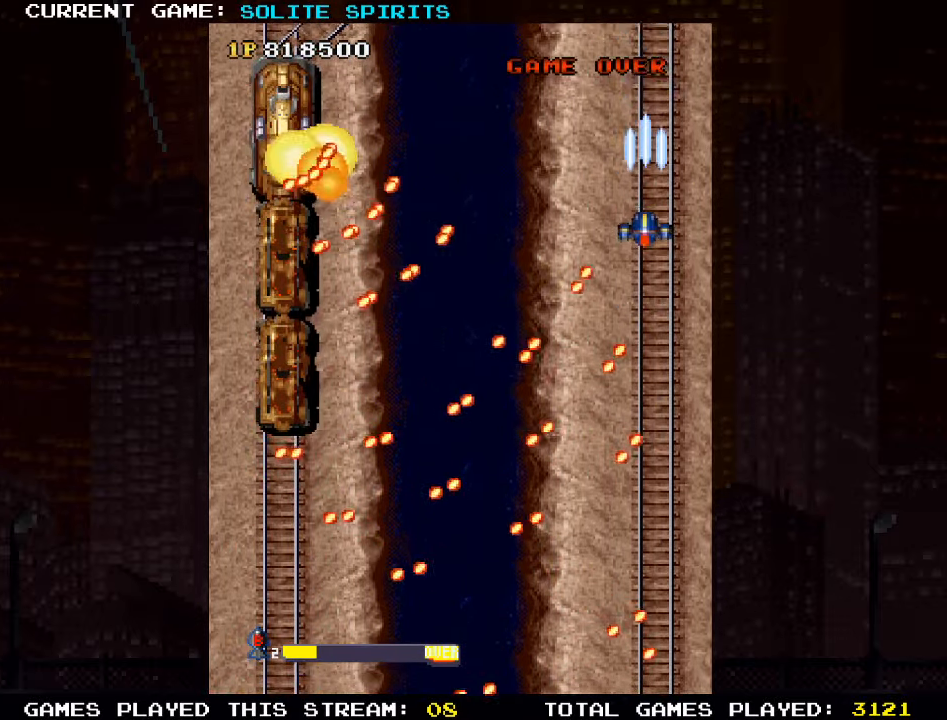
{"dt_ms": 500, "buttons": ["SQUARE"], "left_stick": "center", "events": [[50, "SQUARE", "up"], [133, "SQUARE", "down"], [266, "SQUARE", "up"], [283, "SQUARE", "down"], [300, "left_stick", "left"], [416, "SQUARE", "up"], [416, "left_stick", "center"], [483, "SQUARE", "down"]]}
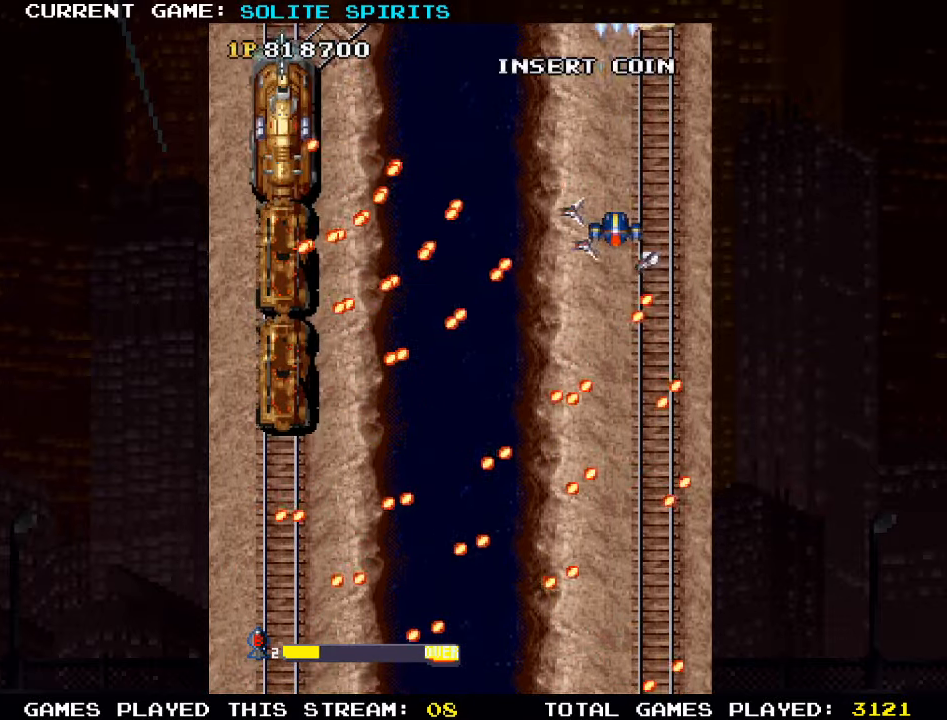
{"dt_ms": 500, "buttons": [], "left_stick": "down", "events": [[16, "left_stick", "down"], [100, "SQUARE", "up"], [133, "left_stick", "center"], [167, "SQUARE", "down"], [267, "SQUARE", "up"], [267, "left_stick", "down"], [367, "SQUARE", "down"], [450, "SQUARE", "up"]]}
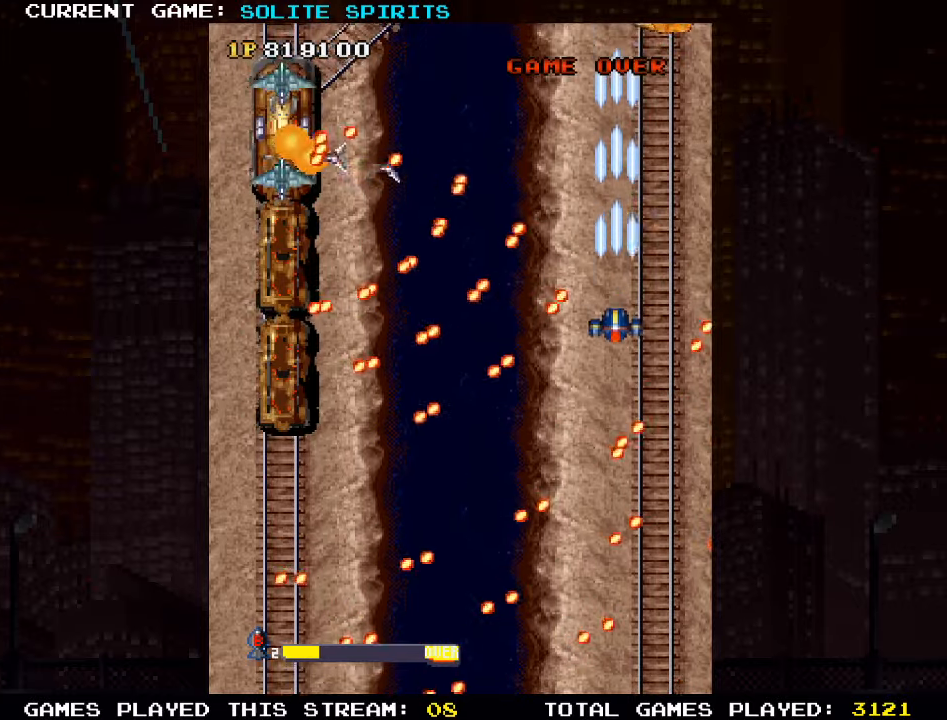
{"dt_ms": 500, "buttons": [], "left_stick": "down", "events": [[33, "SQUARE", "down"], [133, "SQUARE", "up"], [217, "SQUARE", "down"], [267, "SQUARE", "up"], [383, "SQUARE", "down"], [467, "SQUARE", "up"]]}